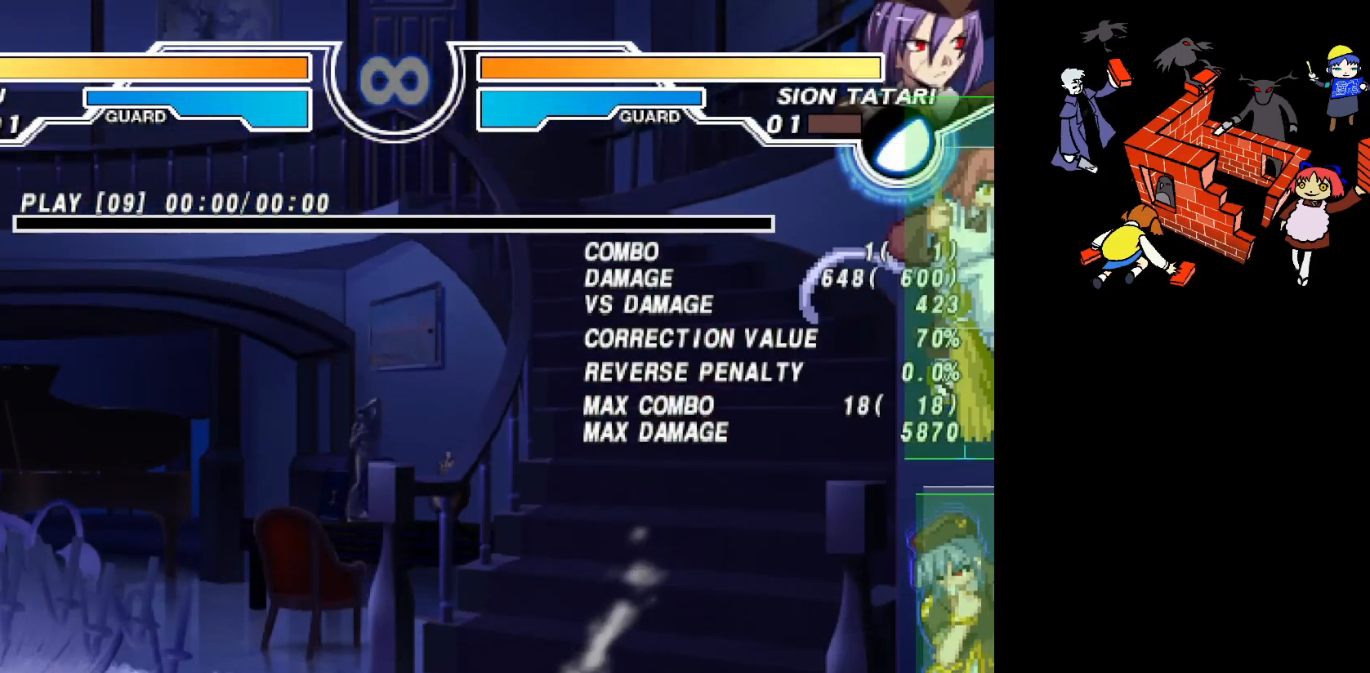
Gameplay with a controller (arcade stick); each line is a JSON object with the inputs held at the frame after it. "events" lists button and stick changes between this image and that frame as [ms after this image, input, new state], when the widget could be followed in between. Not read: L3 R3.
{"buttons": [], "events": [[100, "R1", "down"], [150, "R1", "up"], [350, "DPAD_RIGHT", "up"], [450, "CIRCLE", "down"], [500, "CIRCLE", "up"]]}
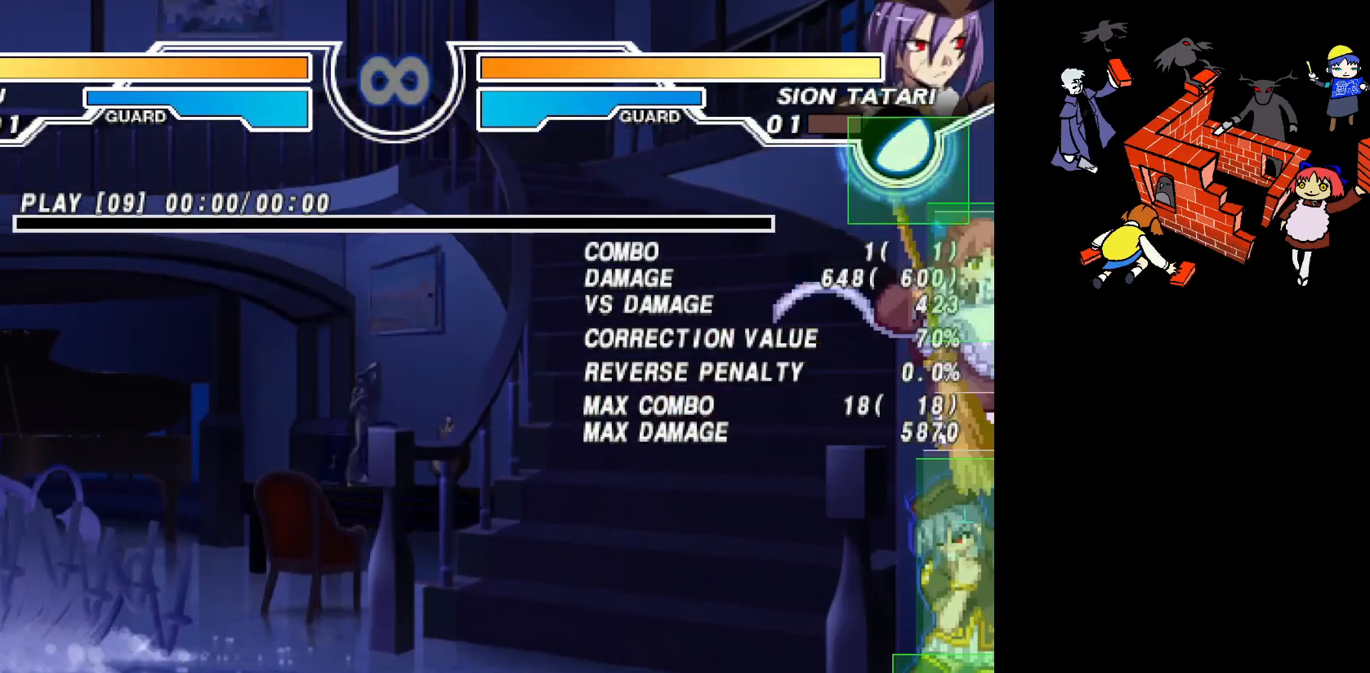
{"buttons": [], "events": []}
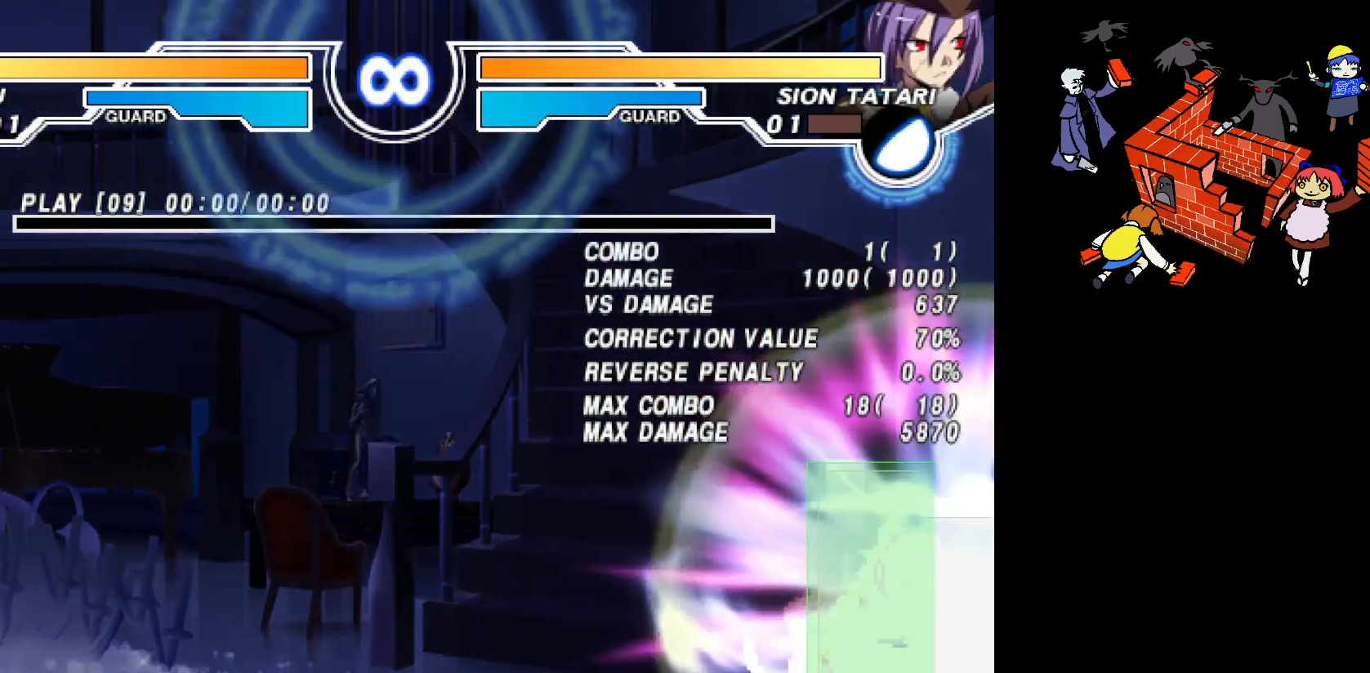
{"buttons": [], "events": []}
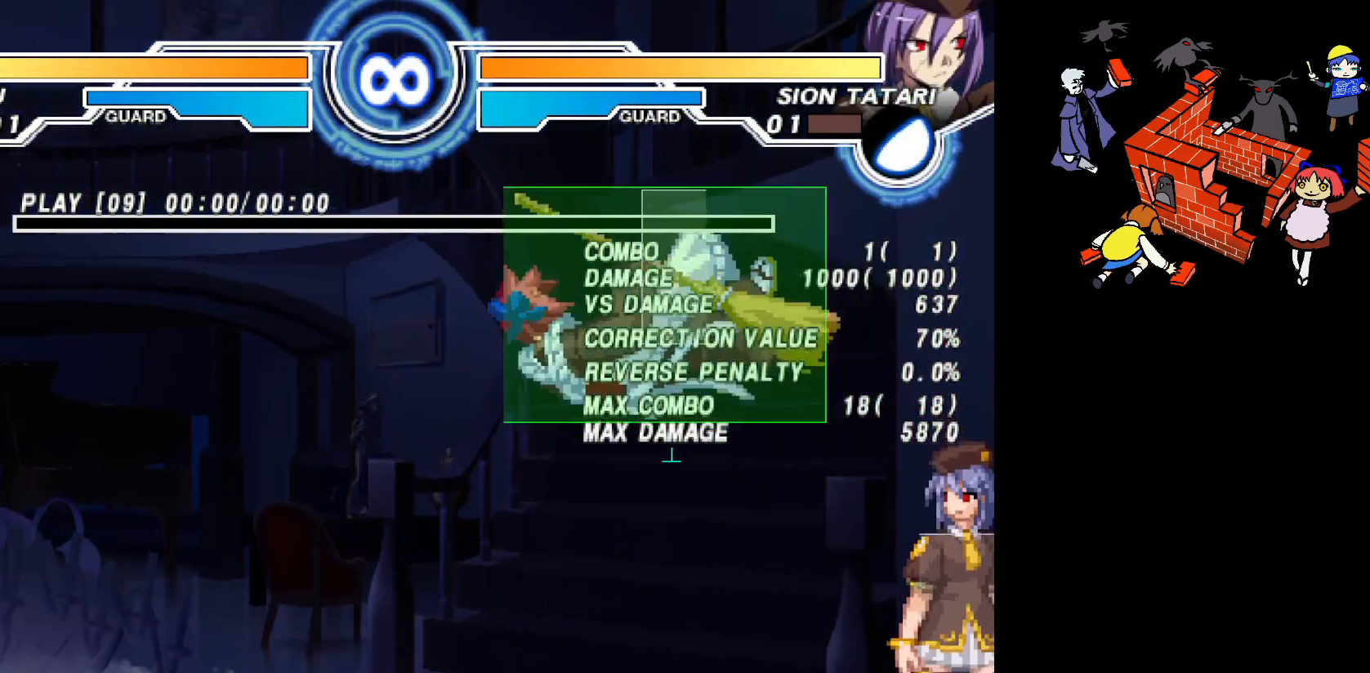
{"buttons": [], "events": [[283, "SQUARE", "down"], [333, "SQUARE", "up"]]}
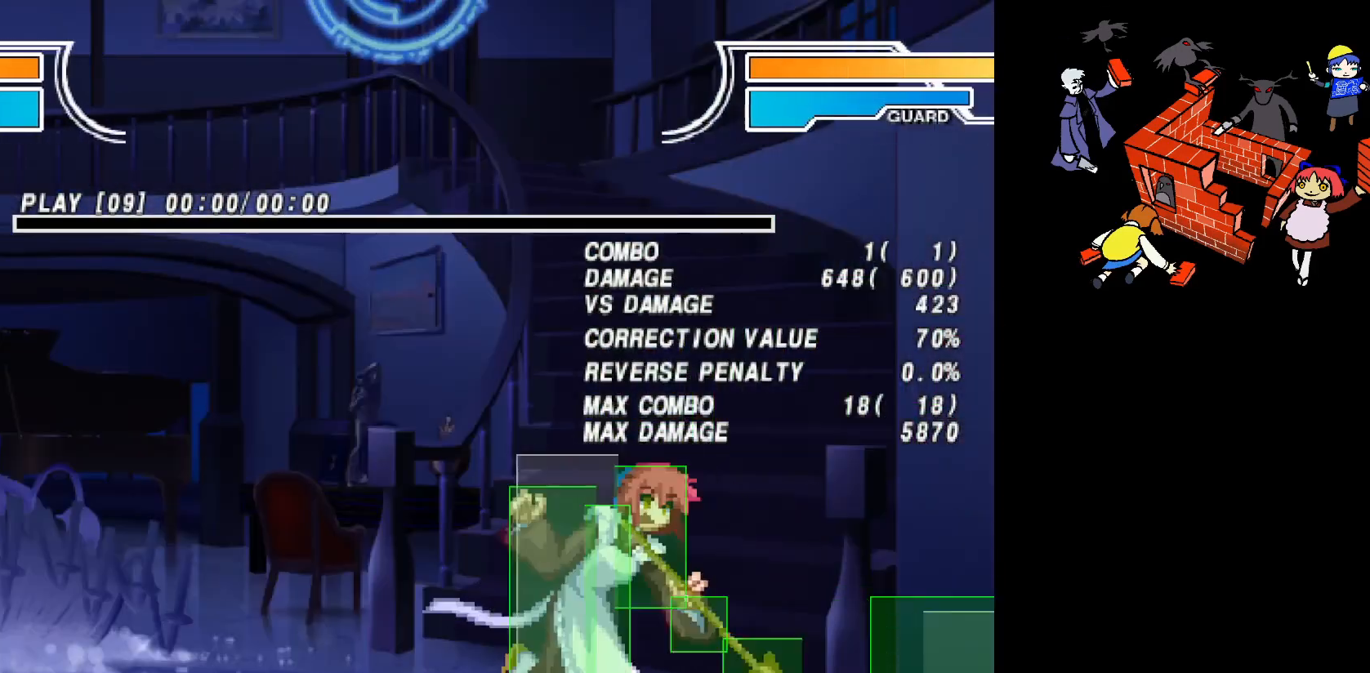
{"buttons": [], "events": [[17, "DPAD_DOWN", "down"], [33, "DPAD_RIGHT", "down"], [33, "DPAD_UP", "down"], [67, "DPAD_DOWN", "up"], [217, "DPAD_UP", "up"], [250, "DPAD_RIGHT", "up"], [450, "CIRCLE", "down"], [500, "CIRCLE", "up"]]}
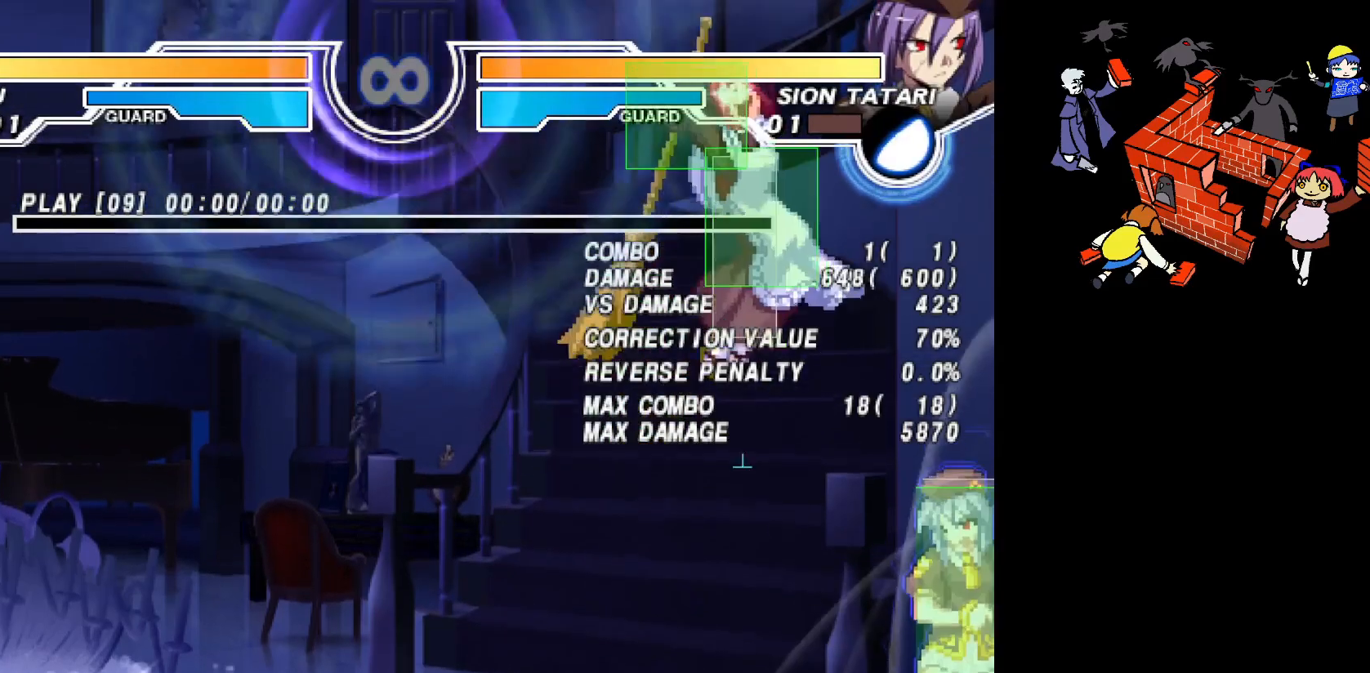
{"buttons": [], "events": []}
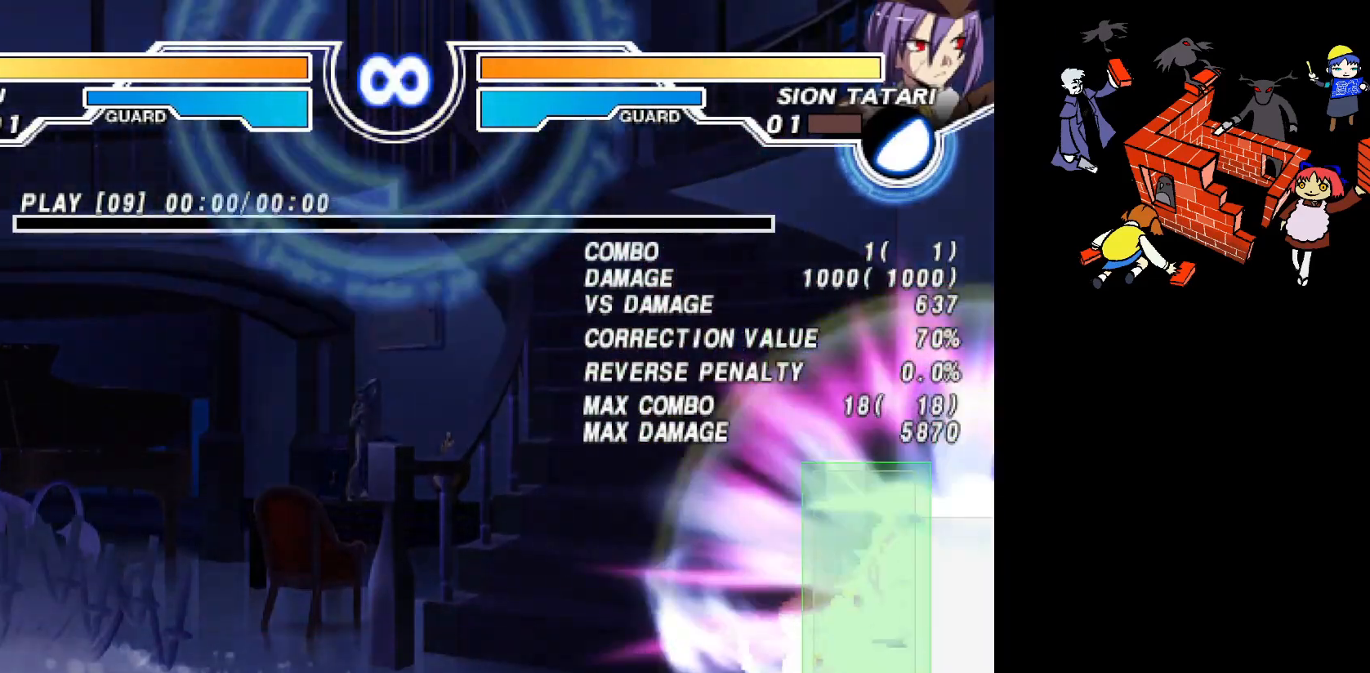
{"buttons": [], "events": [[200, "SQUARE", "down"], [300, "SQUARE", "up"]]}
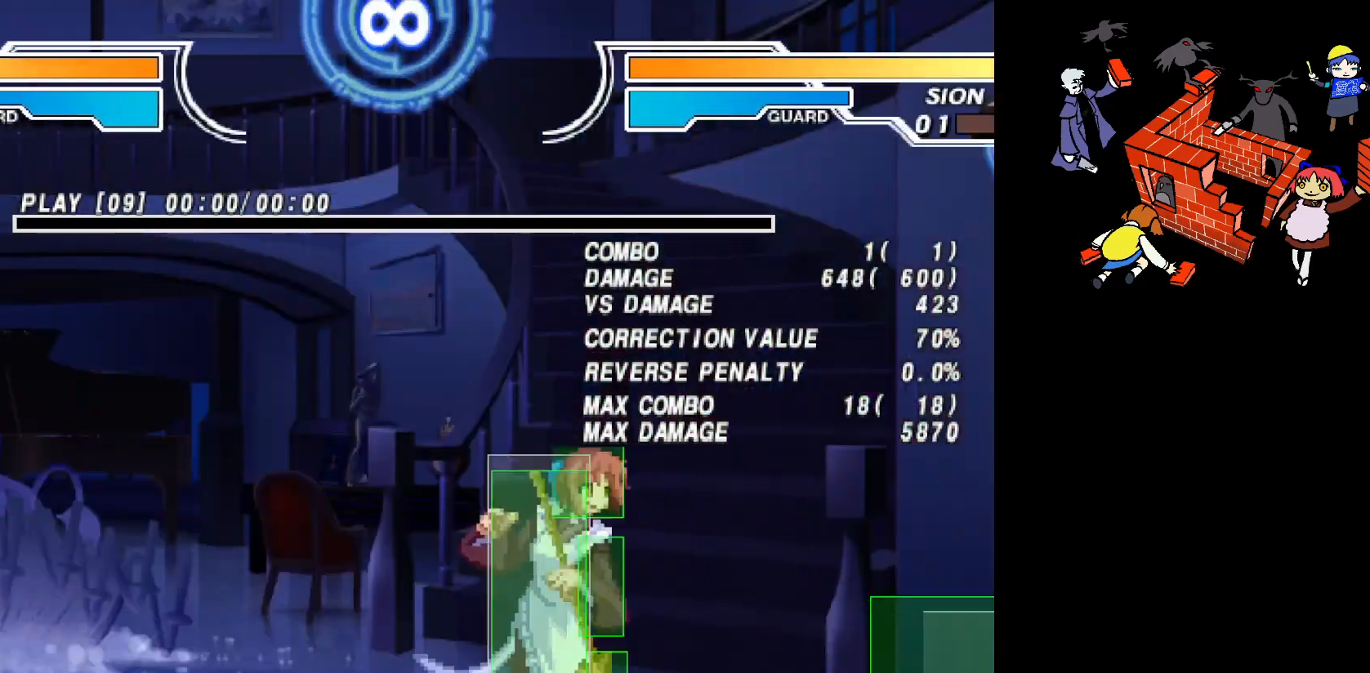
{"buttons": [], "events": []}
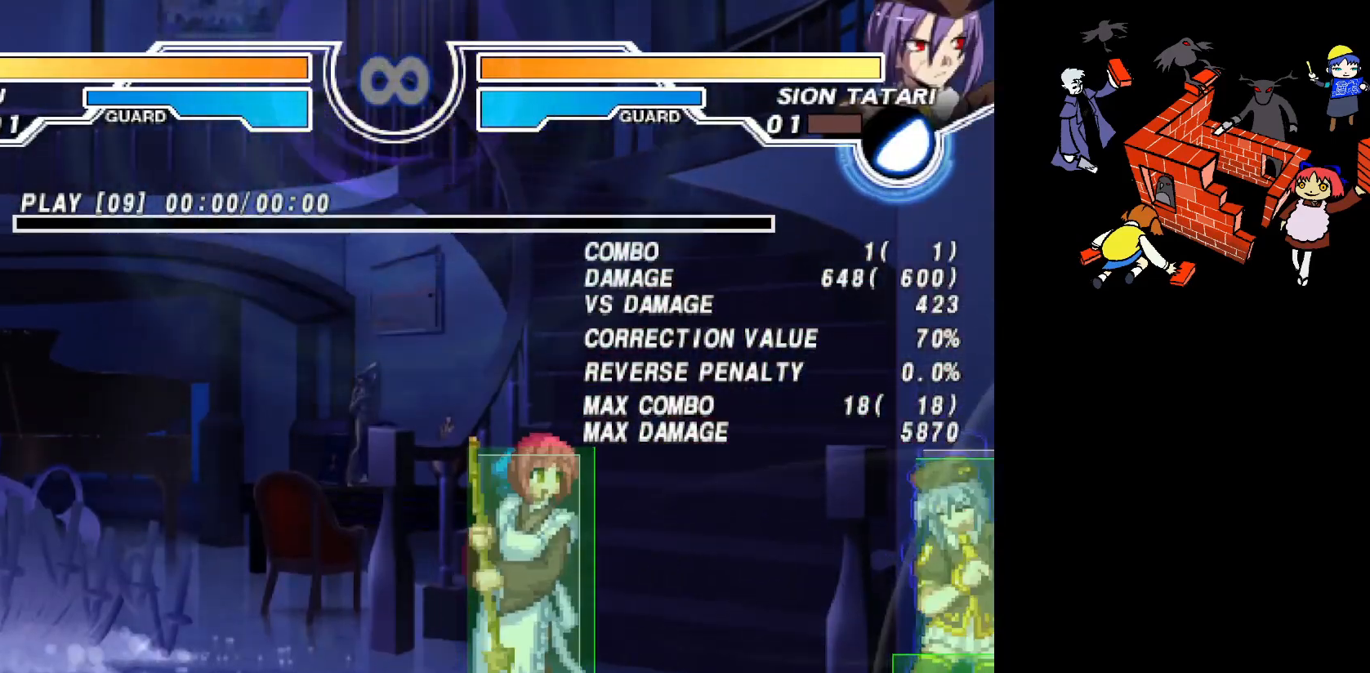
{"buttons": ["DPAD_UP", "DPAD_RIGHT"], "events": [[400, "DPAD_RIGHT", "down"], [417, "DPAD_UP", "down"]]}
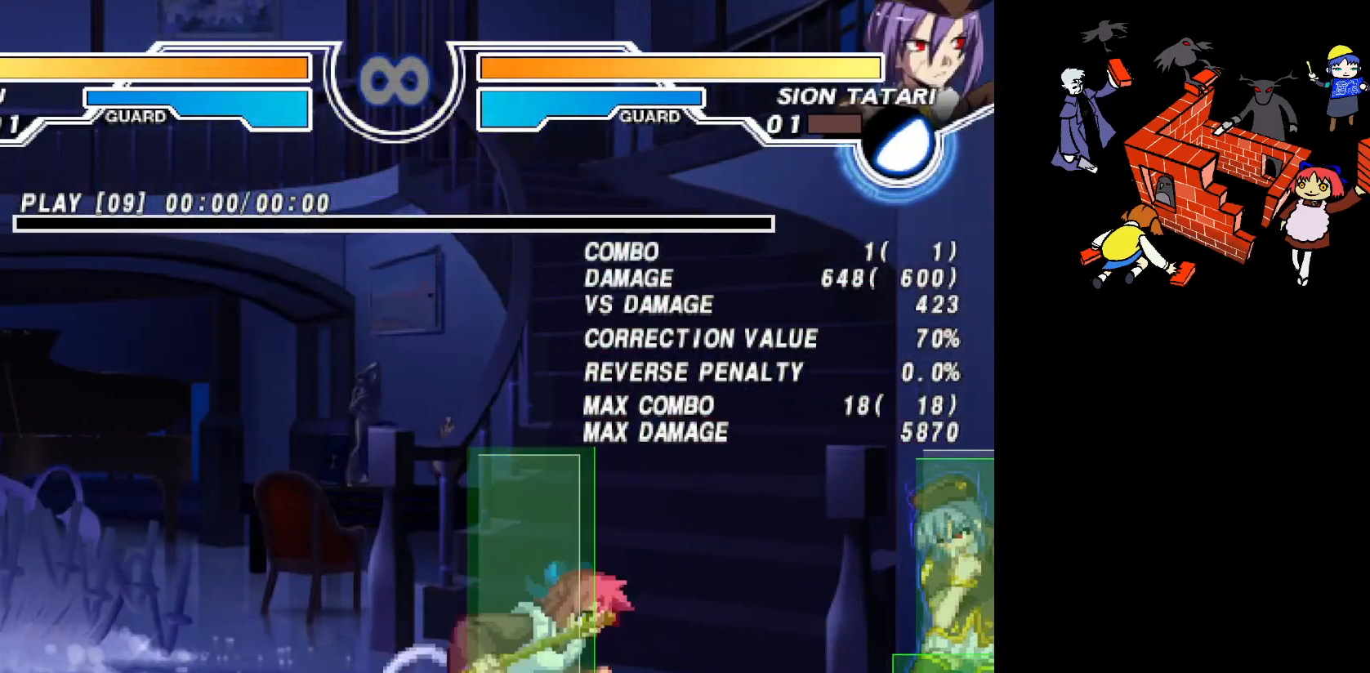
{"buttons": [], "events": [[83, "DPAD_UP", "up"], [100, "DPAD_RIGHT", "up"], [400, "CIRCLE", "down"], [450, "CIRCLE", "up"]]}
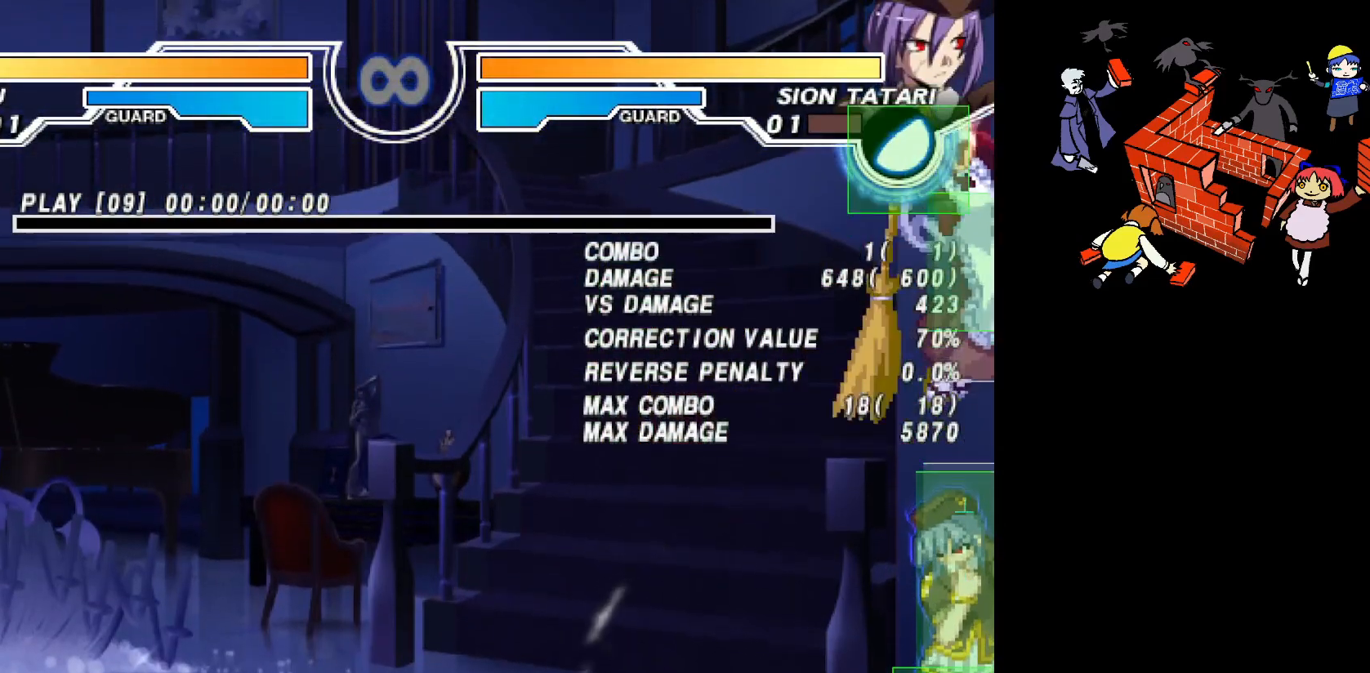
{"buttons": [], "events": []}
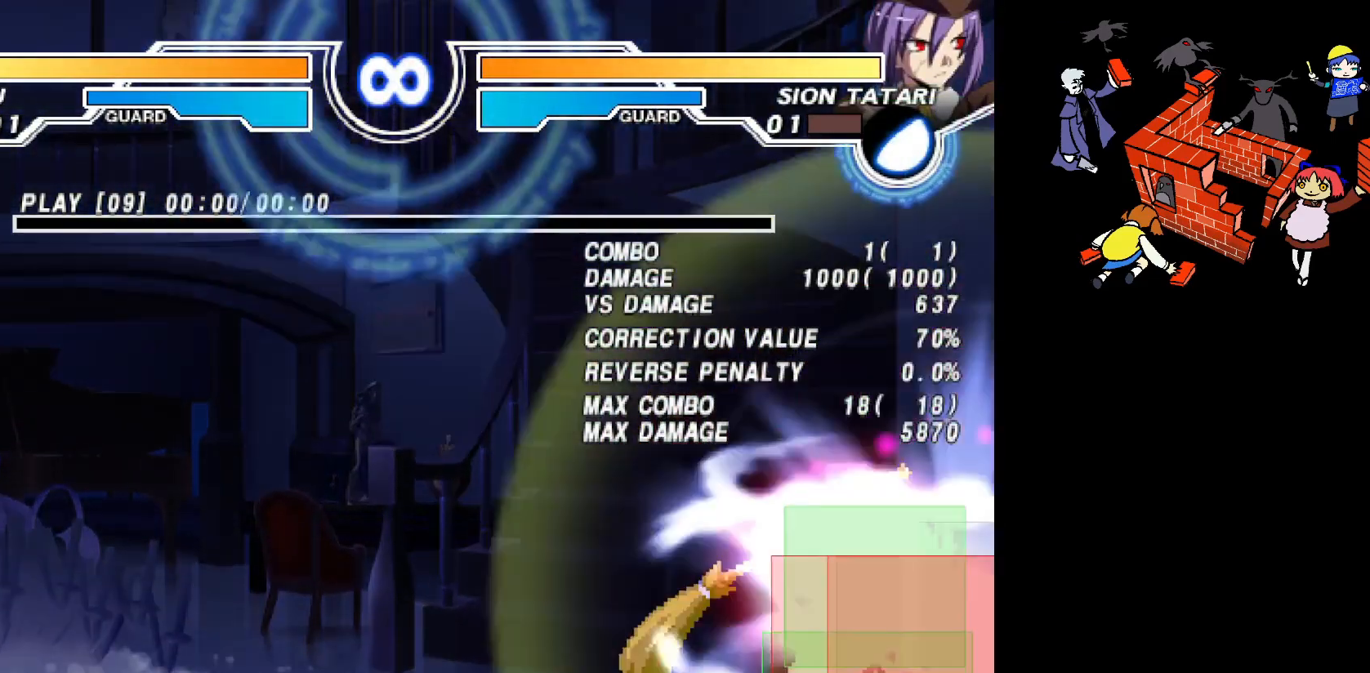
{"buttons": [], "events": [[133, "L1", "down"], [200, "L1", "up"]]}
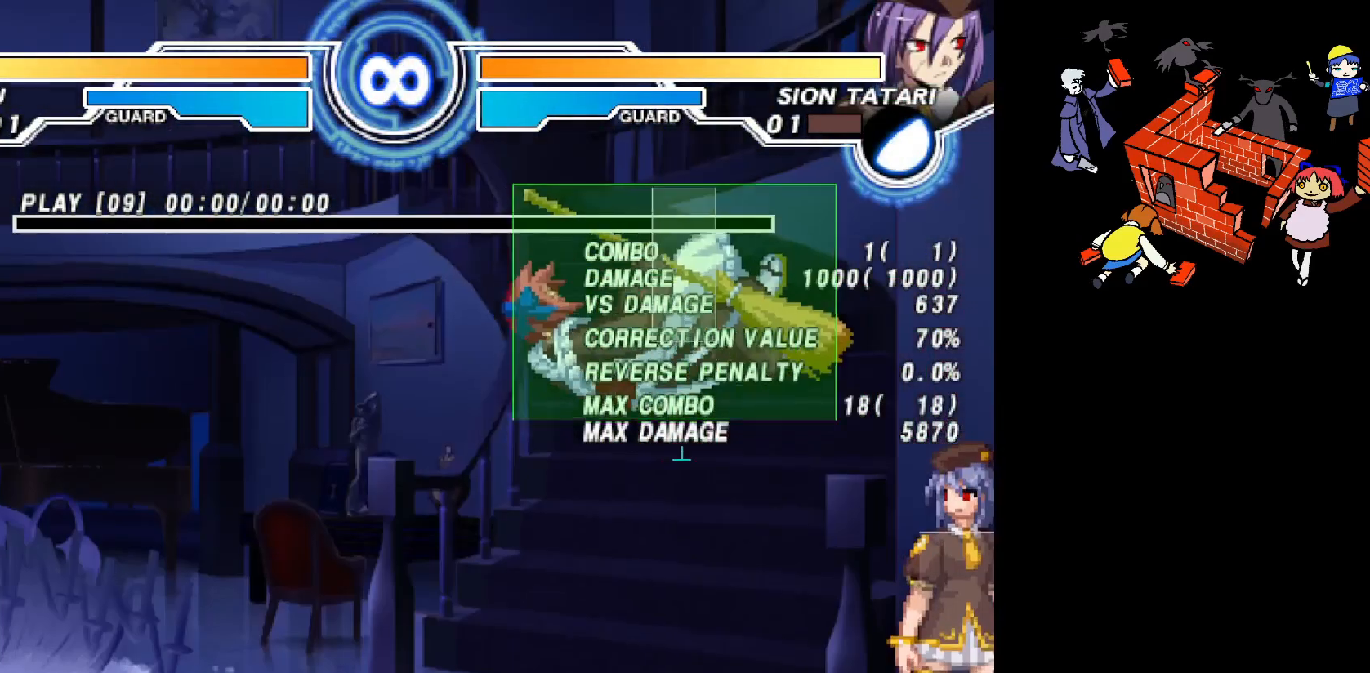
{"buttons": [], "events": []}
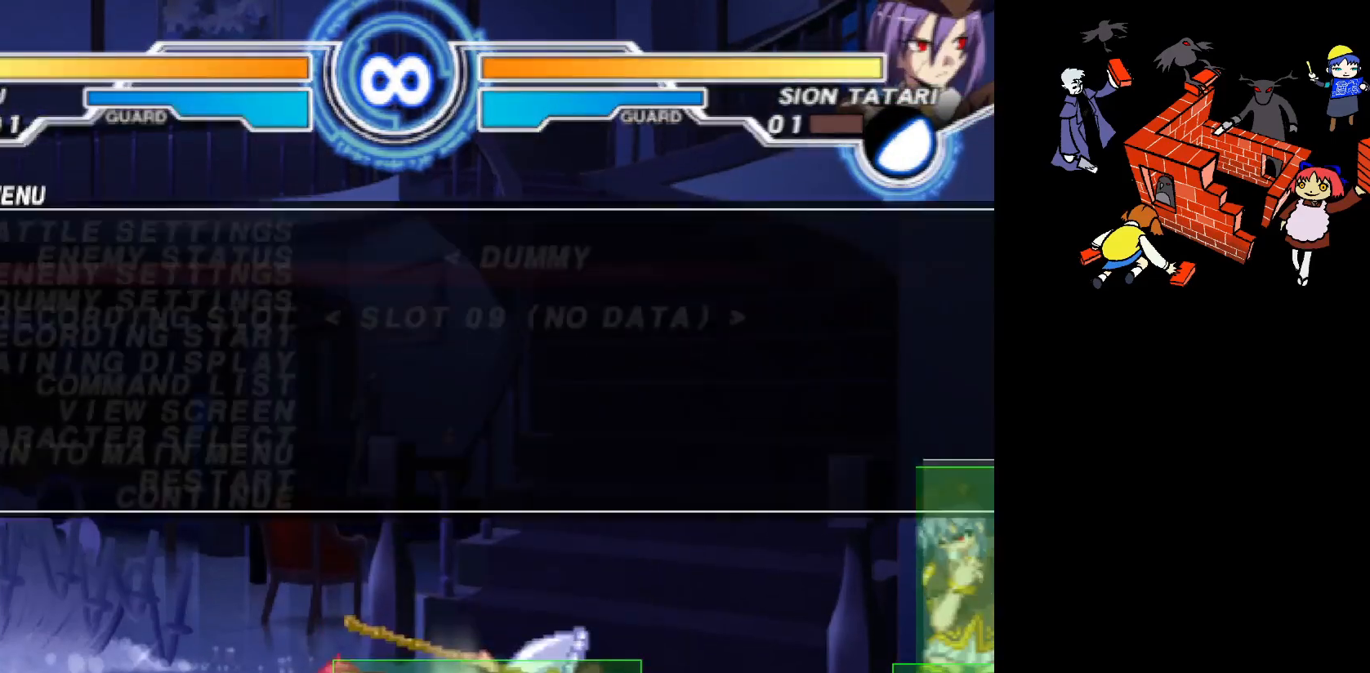
{"buttons": [], "events": []}
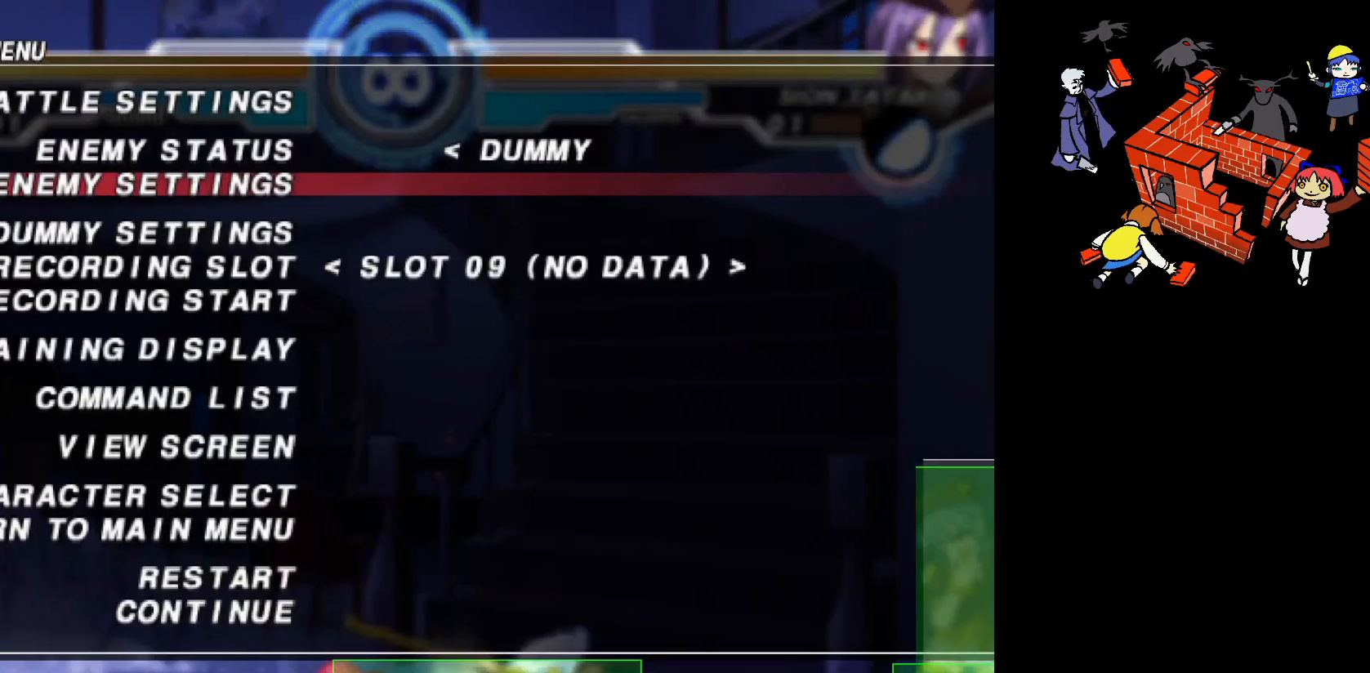
{"buttons": ["DPAD_DOWN"], "events": [[67, "DPAD_UP", "down"], [150, "DPAD_UP", "up"], [400, "DPAD_DOWN", "down"]]}
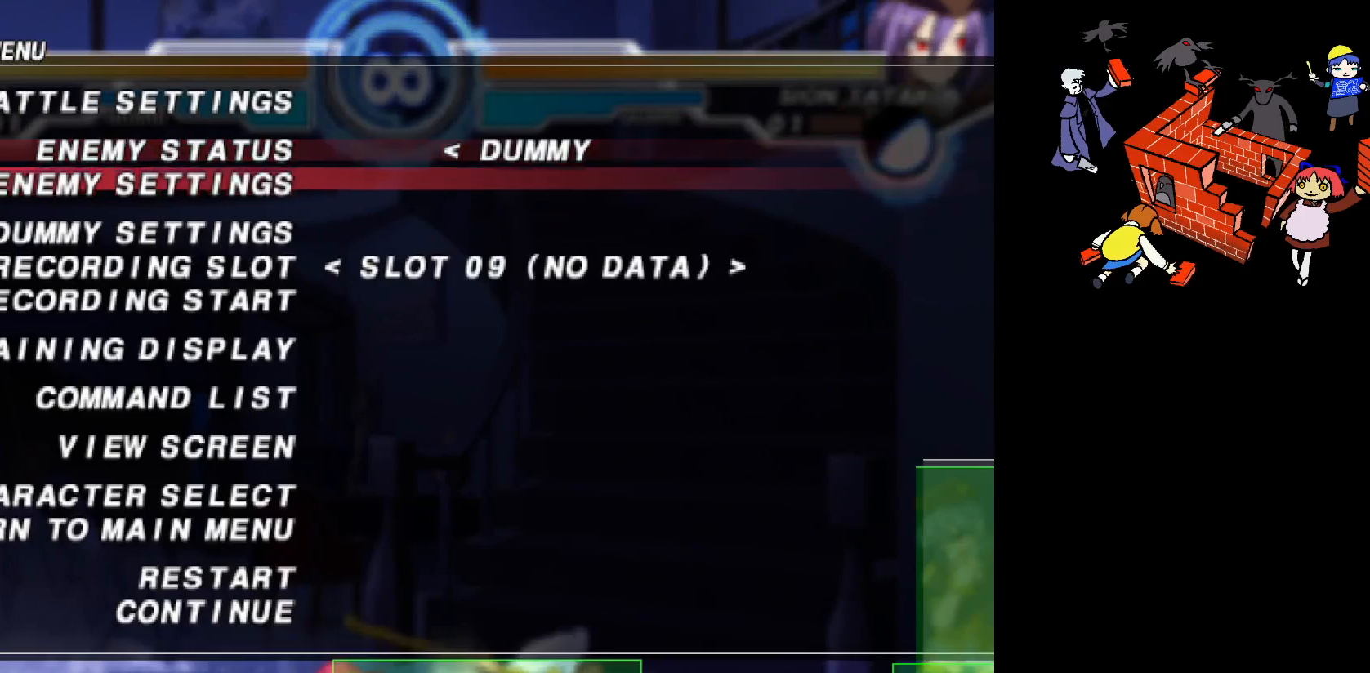
{"buttons": ["DPAD_UP"], "events": [[17, "DPAD_DOWN", "up"], [83, "DPAD_DOWN", "down"], [167, "DPAD_DOWN", "up"], [283, "DPAD_UP", "down"], [367, "DPAD_UP", "up"], [433, "DPAD_UP", "down"]]}
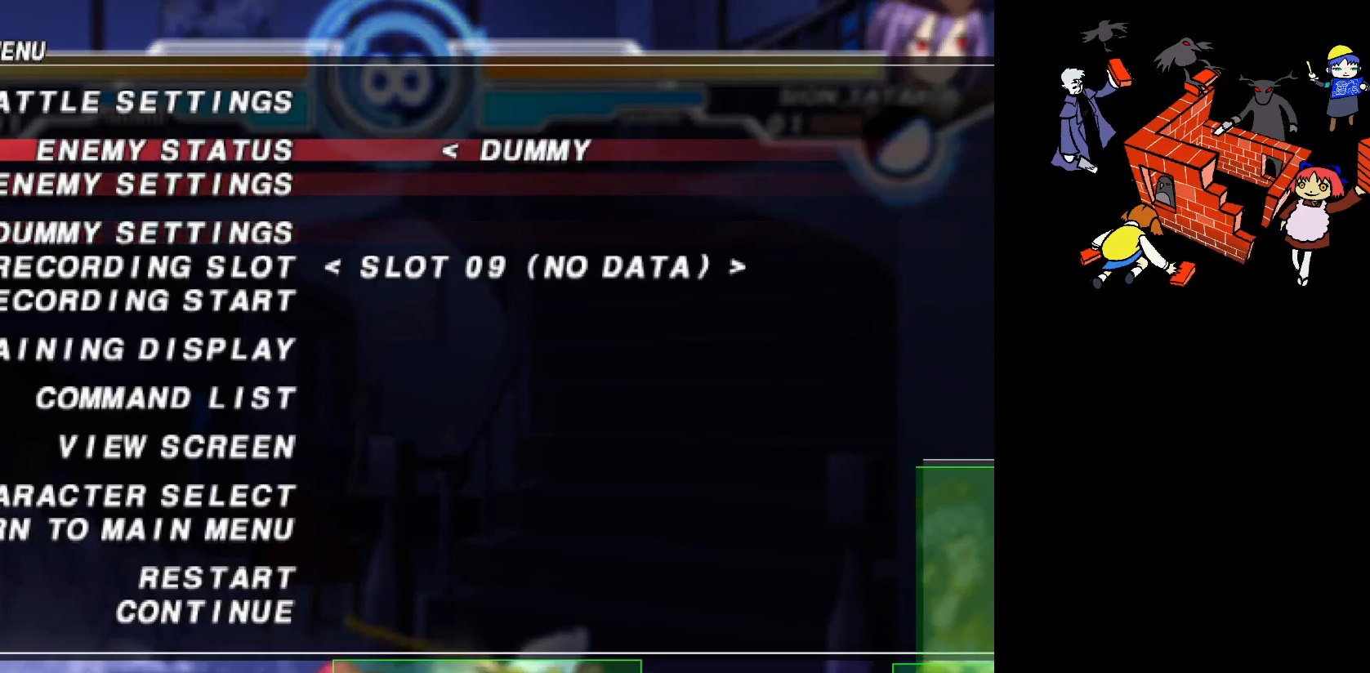
{"buttons": [], "events": [[17, "DPAD_UP", "up"], [150, "DPAD_DOWN", "down"], [267, "DPAD_DOWN", "up"], [350, "DPAD_DOWN", "down"], [433, "DPAD_DOWN", "up"]]}
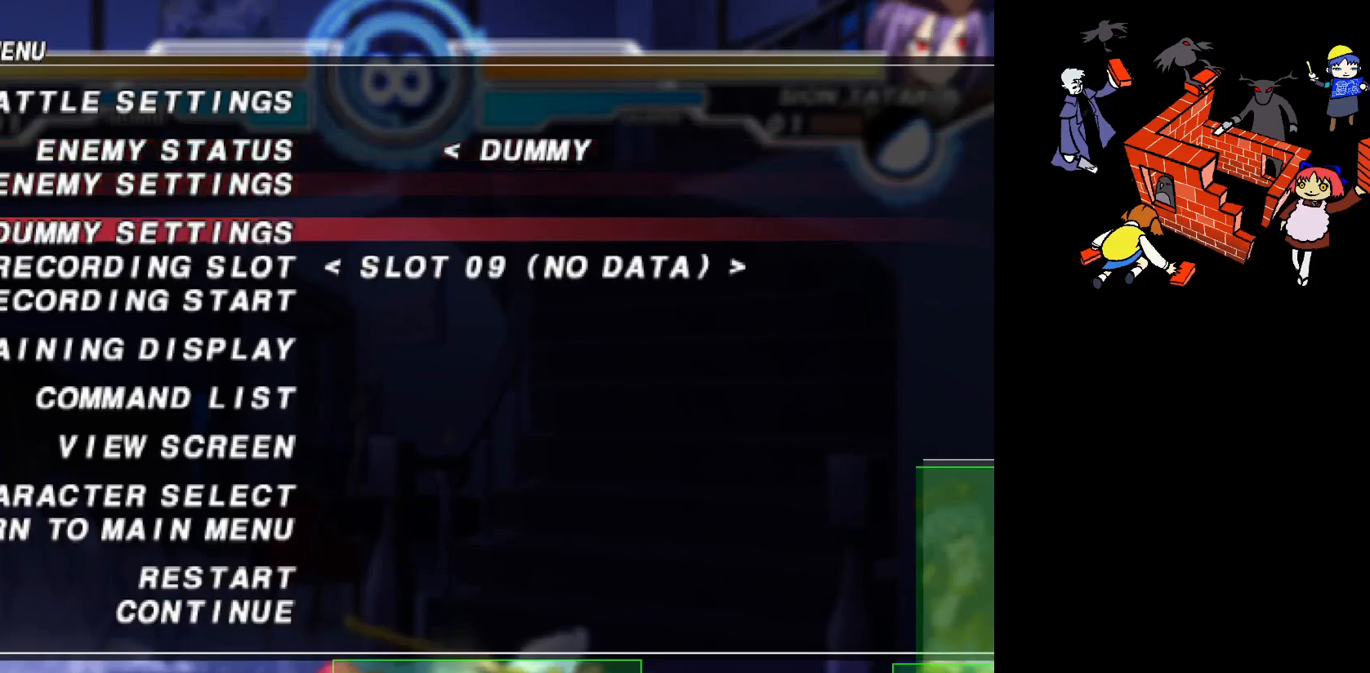
{"buttons": [], "events": [[50, "DPAD_DOWN", "down"], [150, "DPAD_DOWN", "up"], [250, "DPAD_UP", "down"], [350, "DPAD_UP", "up"], [400, "DPAD_UP", "down"], [467, "DPAD_UP", "up"]]}
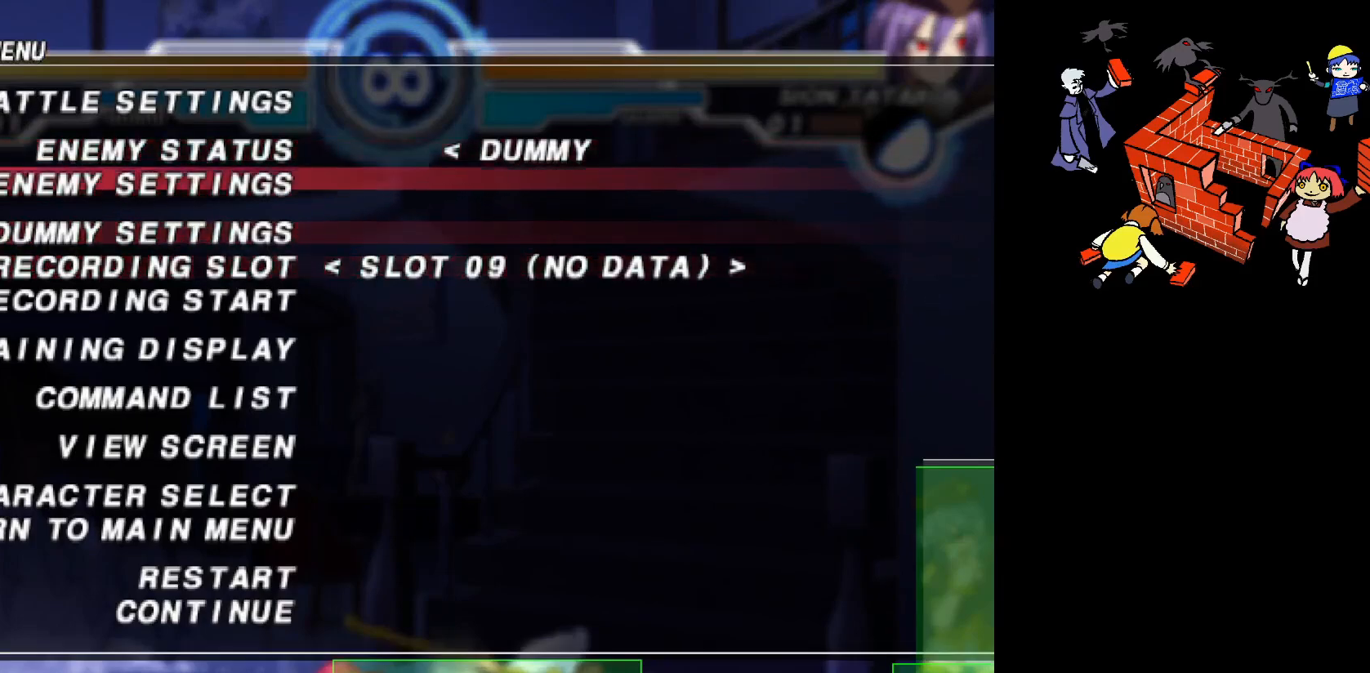
{"buttons": ["L2"], "events": [[33, "DPAD_UP", "down"], [150, "DPAD_UP", "up"], [200, "DPAD_DOWN", "down"], [333, "DPAD_DOWN", "up"], [383, "L2", "down"]]}
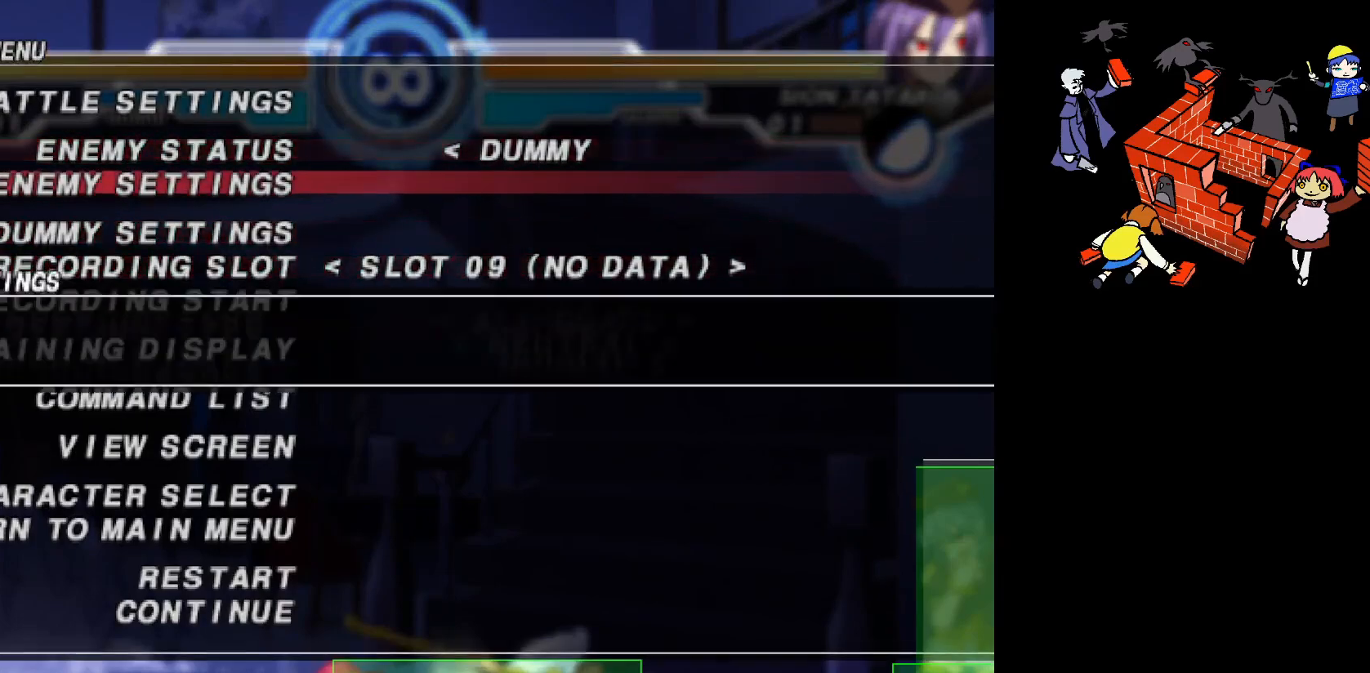
{"buttons": [], "events": [[67, "L2", "up"], [350, "DPAD_UP", "down"], [433, "DPAD_UP", "up"]]}
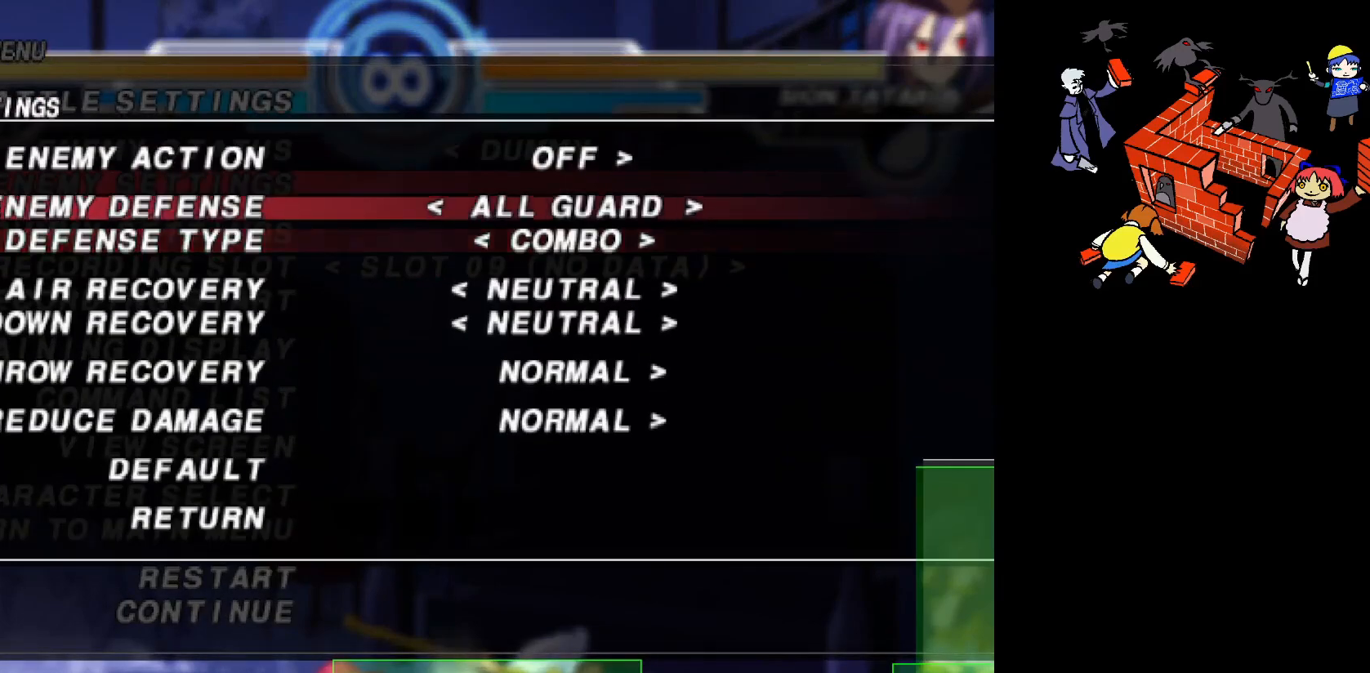
{"buttons": [], "events": []}
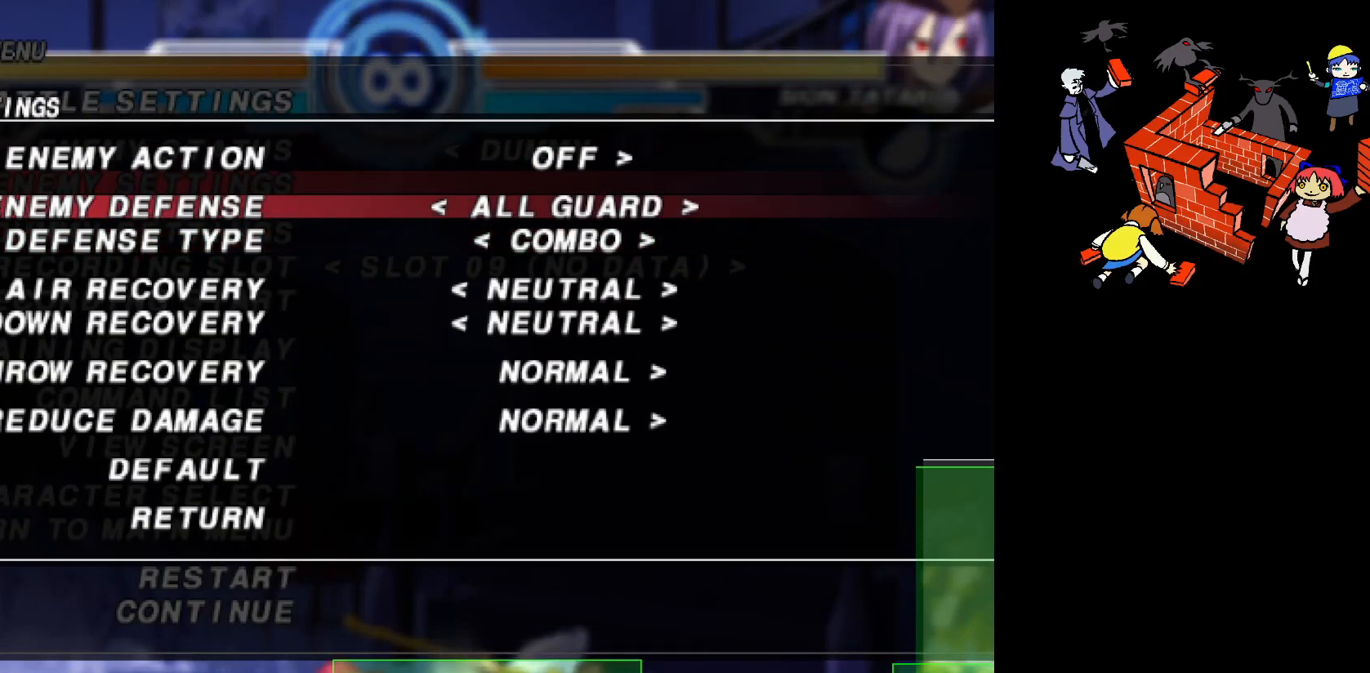
{"buttons": [], "events": [[217, "R2", "down"], [433, "R2", "up"]]}
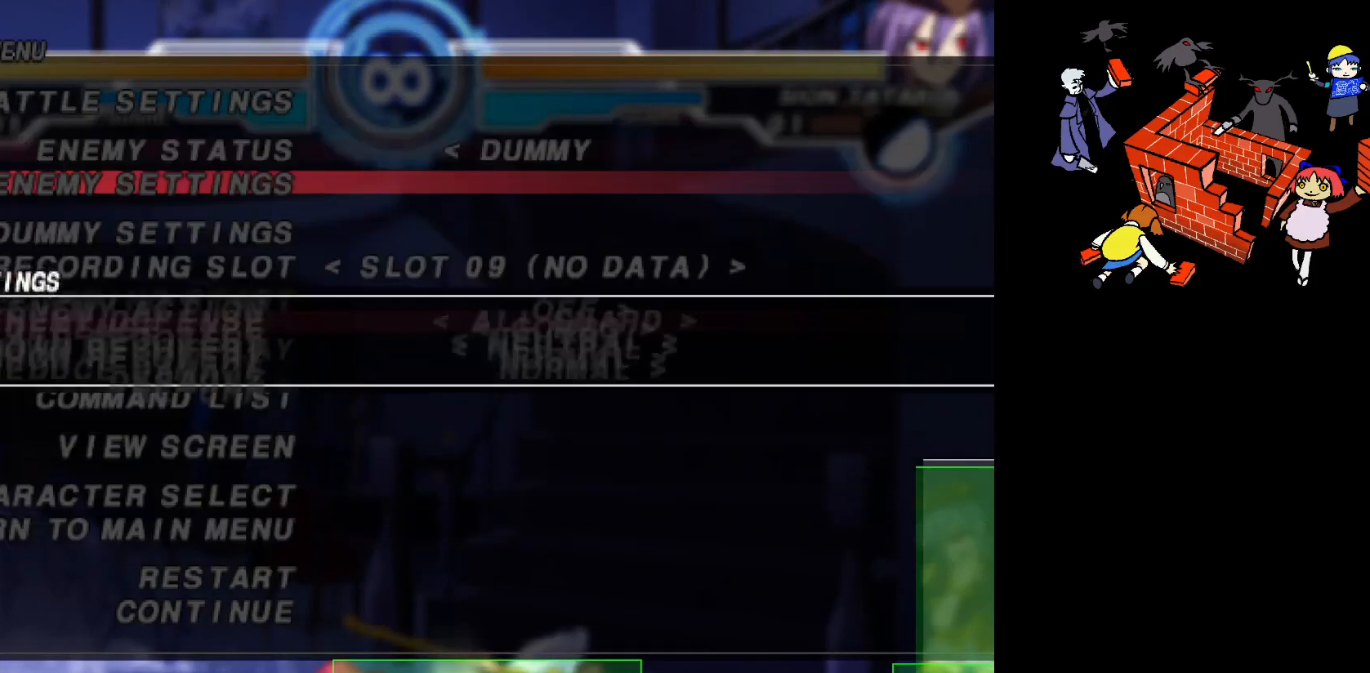
{"buttons": [], "events": [[67, "DPAD_UP", "down"], [150, "DPAD_UP", "up"], [217, "DPAD_UP", "down"], [300, "DPAD_UP", "up"]]}
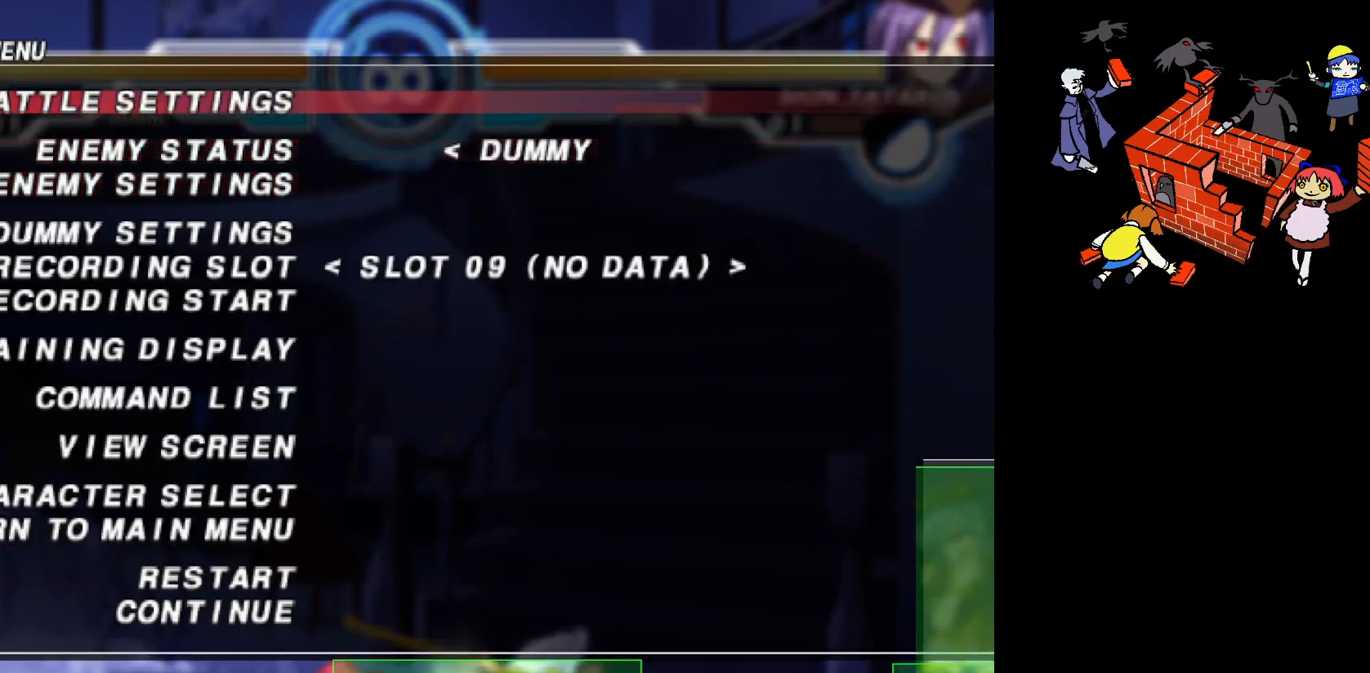
{"buttons": ["DPAD_DOWN"], "events": [[67, "DPAD_DOWN", "down"], [133, "DPAD_DOWN", "up"], [217, "DPAD_DOWN", "down"], [283, "DPAD_DOWN", "up"], [333, "DPAD_DOWN", "down"], [433, "DPAD_DOWN", "up"], [450, "DPAD_DOWN", "down"]]}
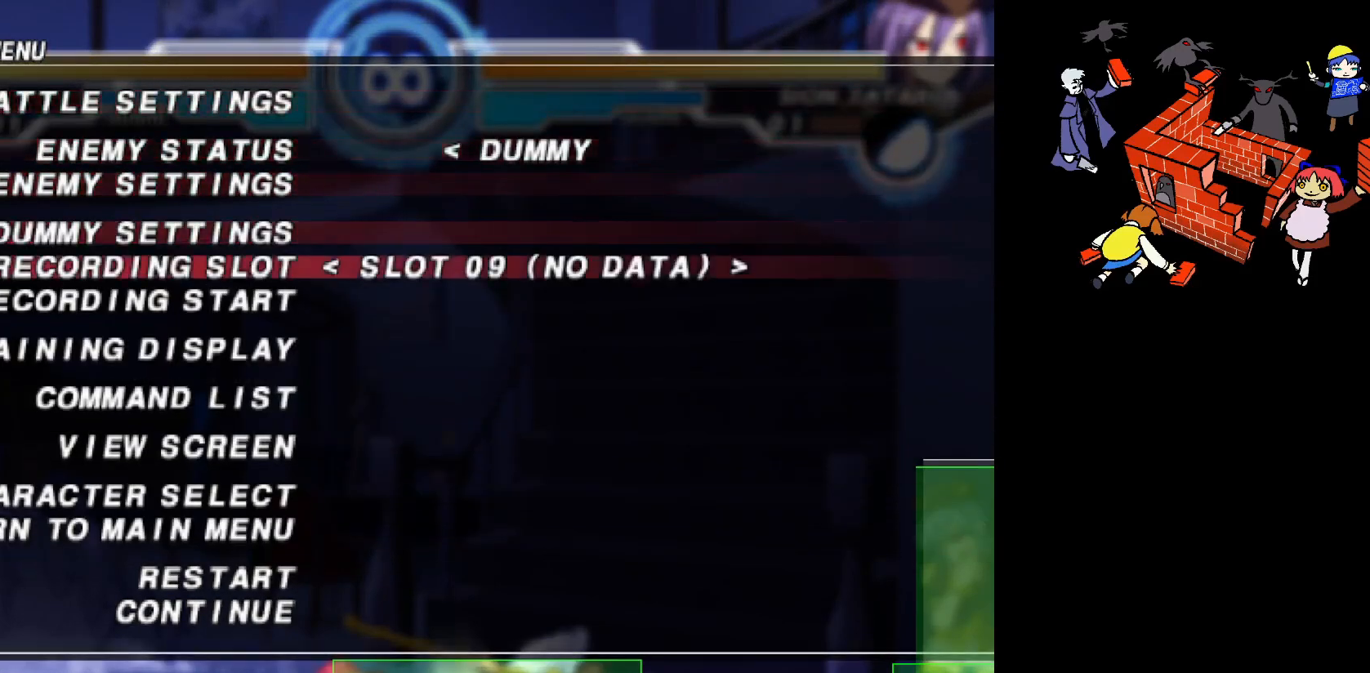
{"buttons": ["L2"], "events": [[67, "DPAD_DOWN", "up"], [167, "DPAD_DOWN", "down"], [267, "DPAD_DOWN", "up"], [300, "L2", "down"]]}
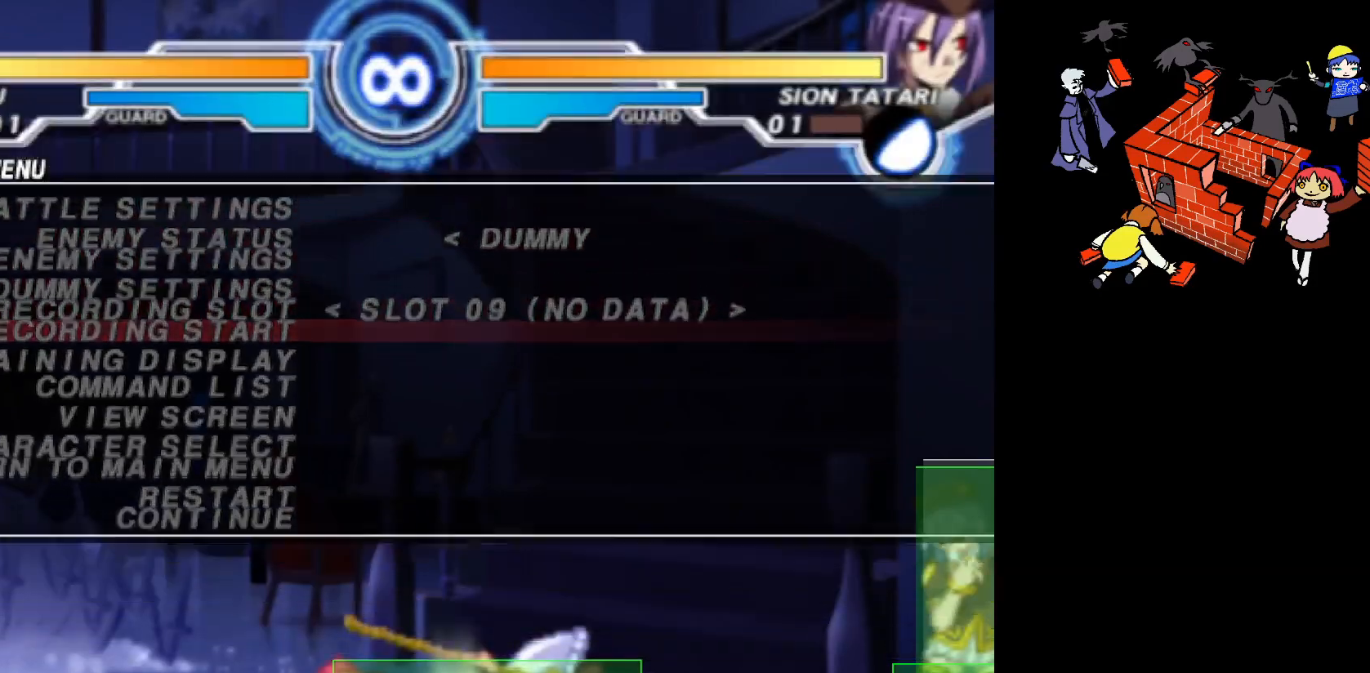
{"buttons": ["DPAD_LEFT"], "events": [[33, "L2", "up"], [50, "L2", "down"], [67, "L2", "up"], [367, "DPAD_LEFT", "down"]]}
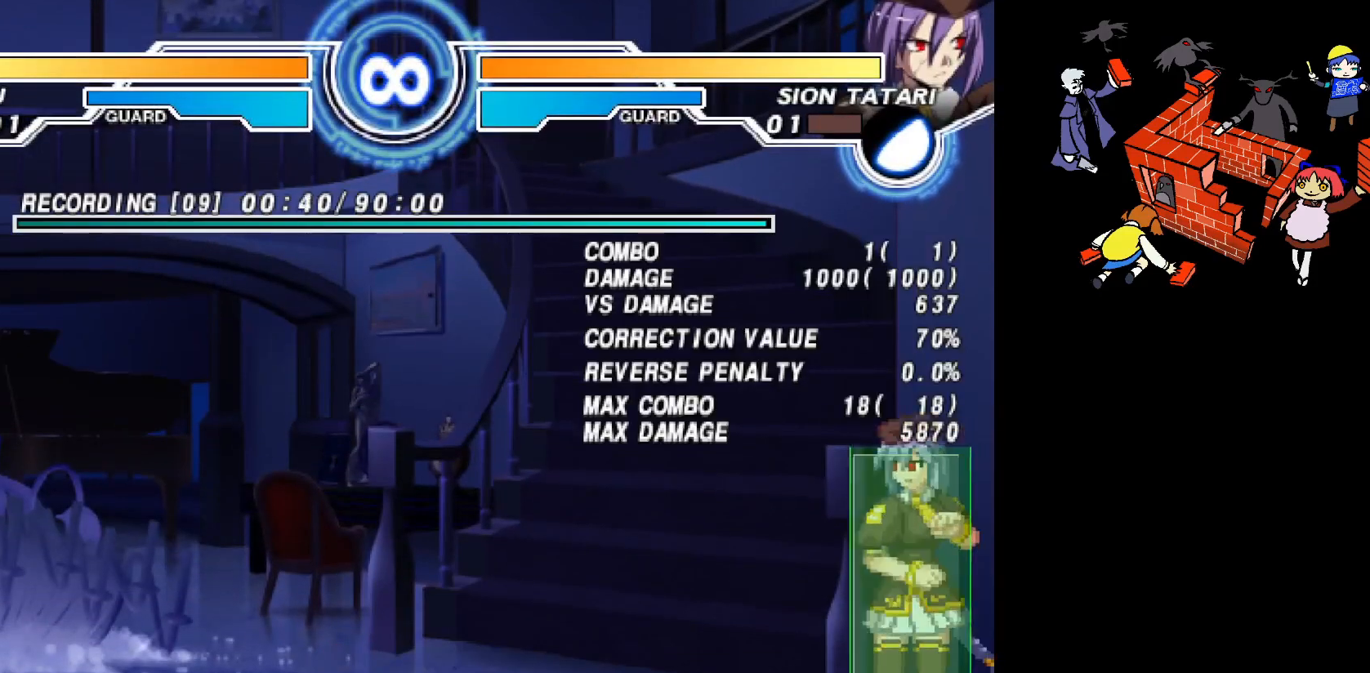
{"buttons": ["DPAD_LEFT"], "events": [[17, "DPAD_LEFT", "up"], [100, "SQUARE", "down"], [167, "SQUARE", "up"], [250, "DPAD_LEFT", "down"]]}
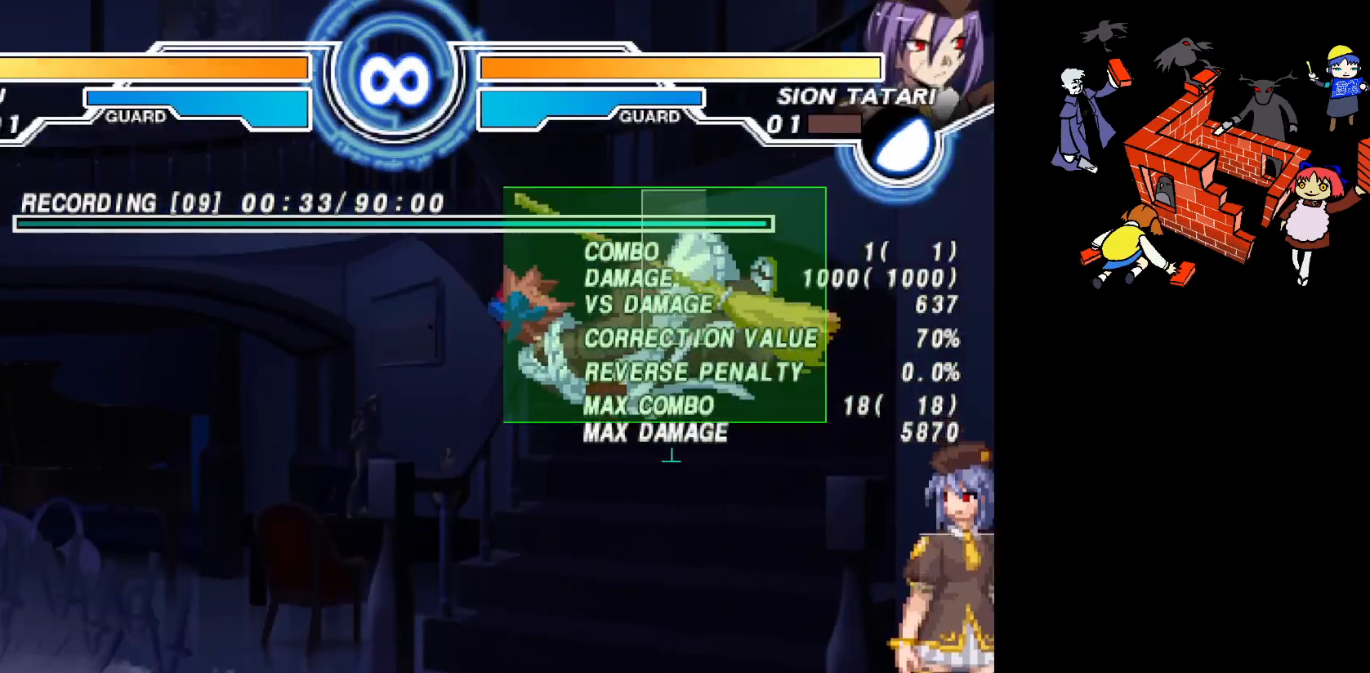
{"buttons": [], "events": [[483, "DPAD_LEFT", "up"]]}
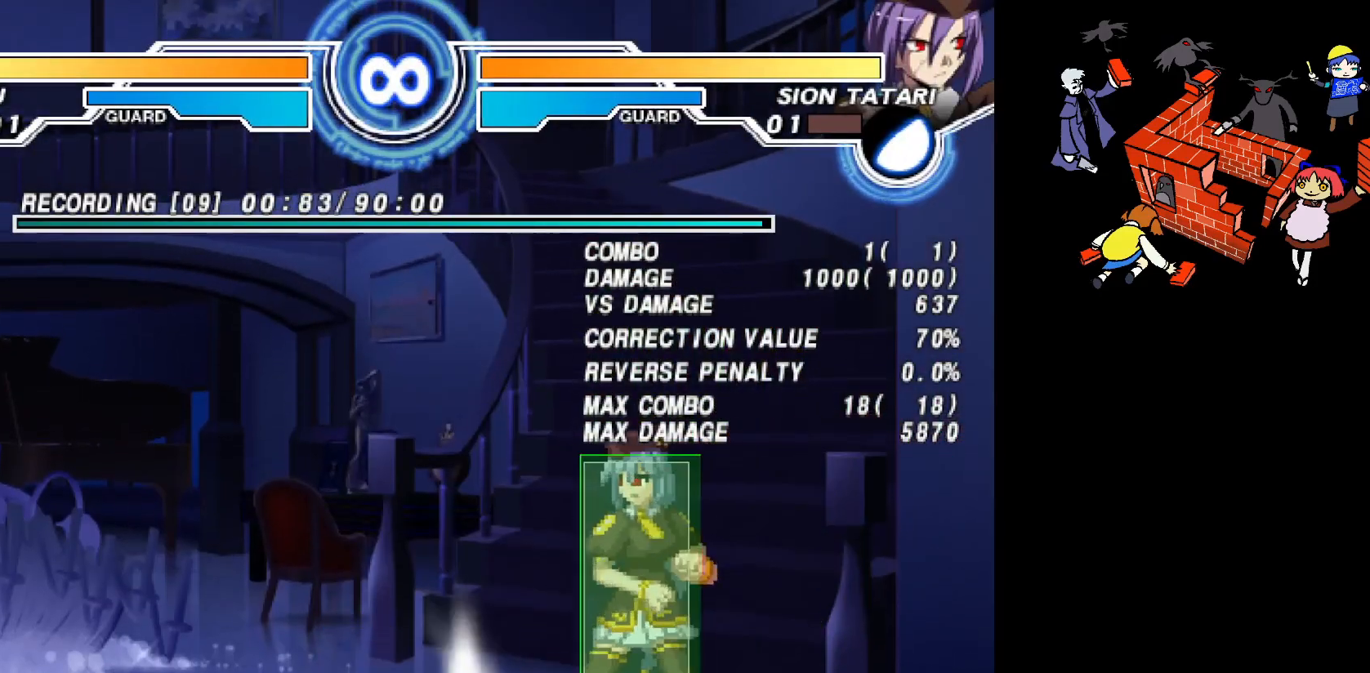
{"buttons": [], "events": [[333, "SQUARE", "down"], [400, "SQUARE", "up"]]}